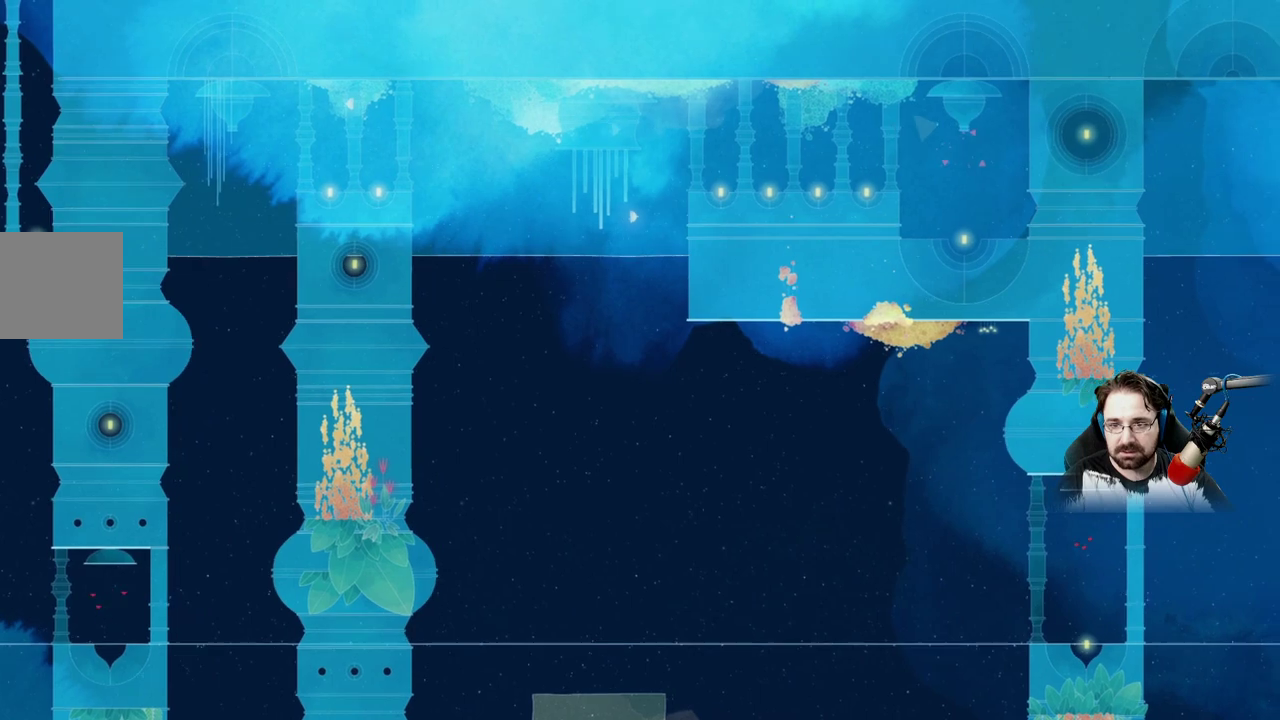
Gameplay with a controller (Xbox layout); each line is a JSON object with the inputs held at the frame after it. "events" lists button and stick changes between this image and that frame as [ms after this image, input, new state], when the widget could be followed in between. Not read: L2.
{"buttons": [], "left_stick": "left", "right_stick": "center", "events": [[67, "left_stick", "down-right"], [167, "left_stick", "down"], [267, "left_stick", "down-left"], [400, "left_stick", "left"]]}
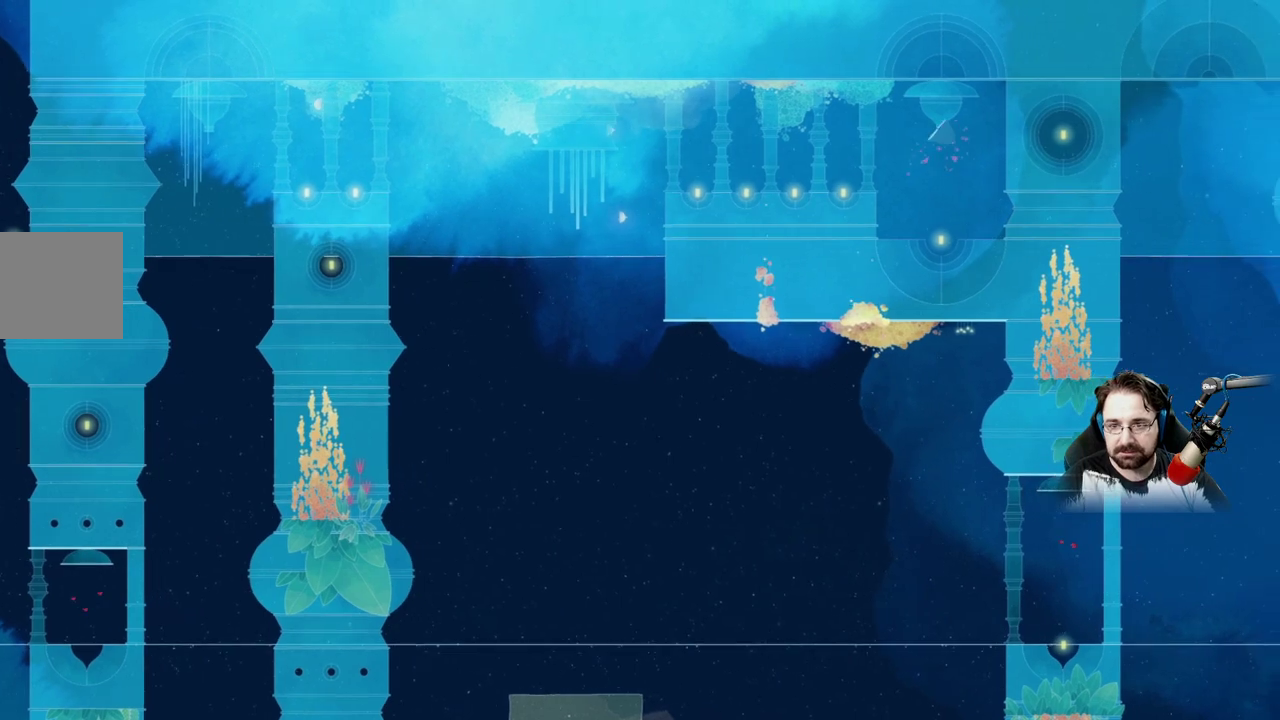
{"buttons": [], "left_stick": "left", "right_stick": "center", "events": []}
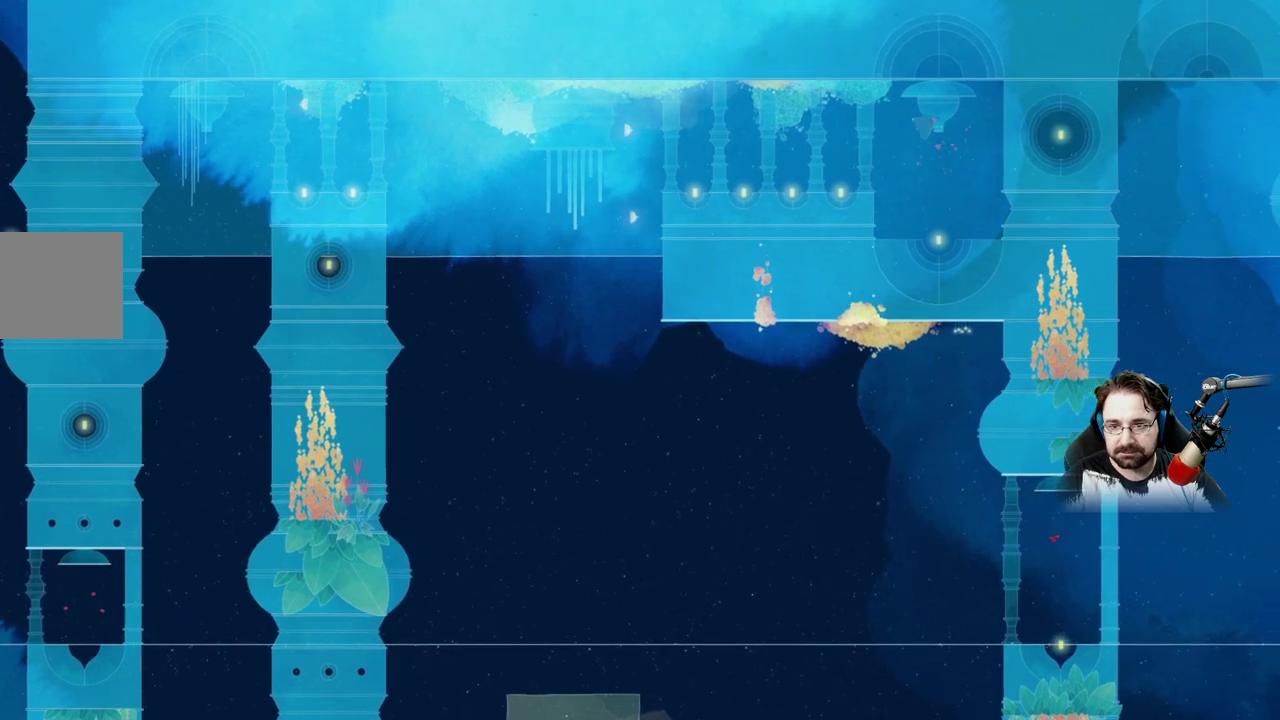
{"buttons": [], "left_stick": "left", "right_stick": "center", "events": []}
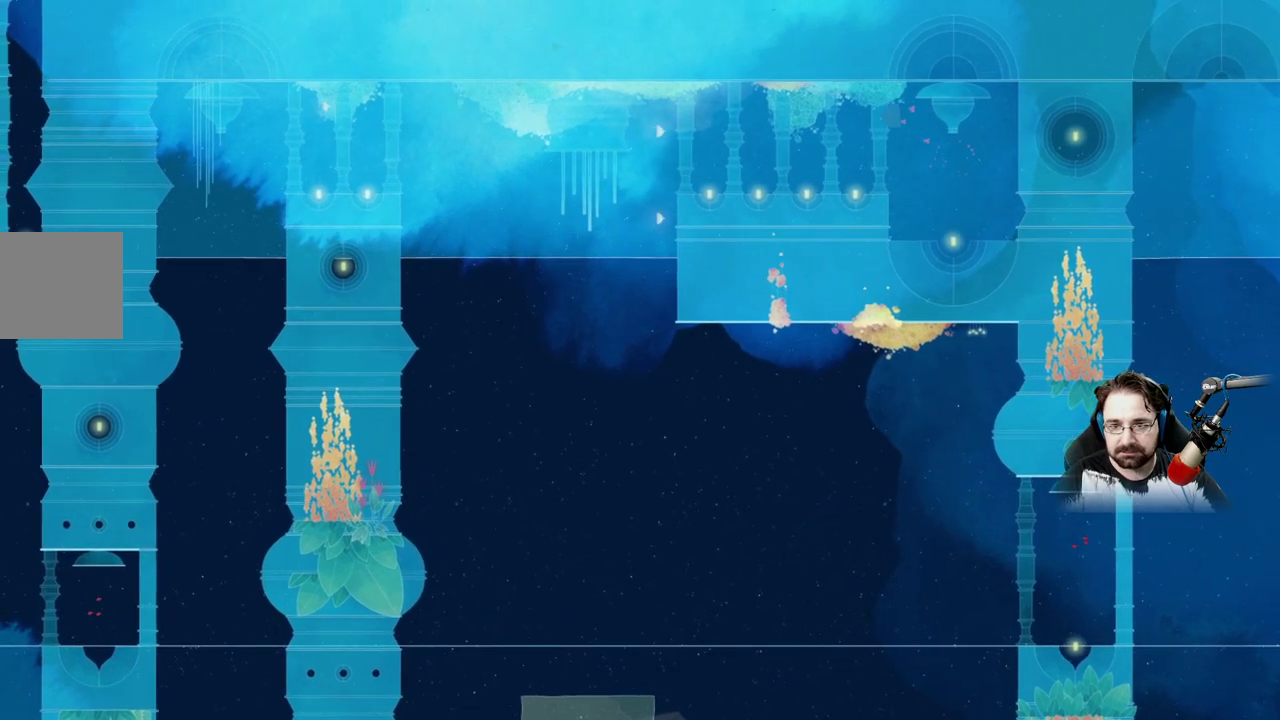
{"buttons": [], "left_stick": "left", "right_stick": "center"}
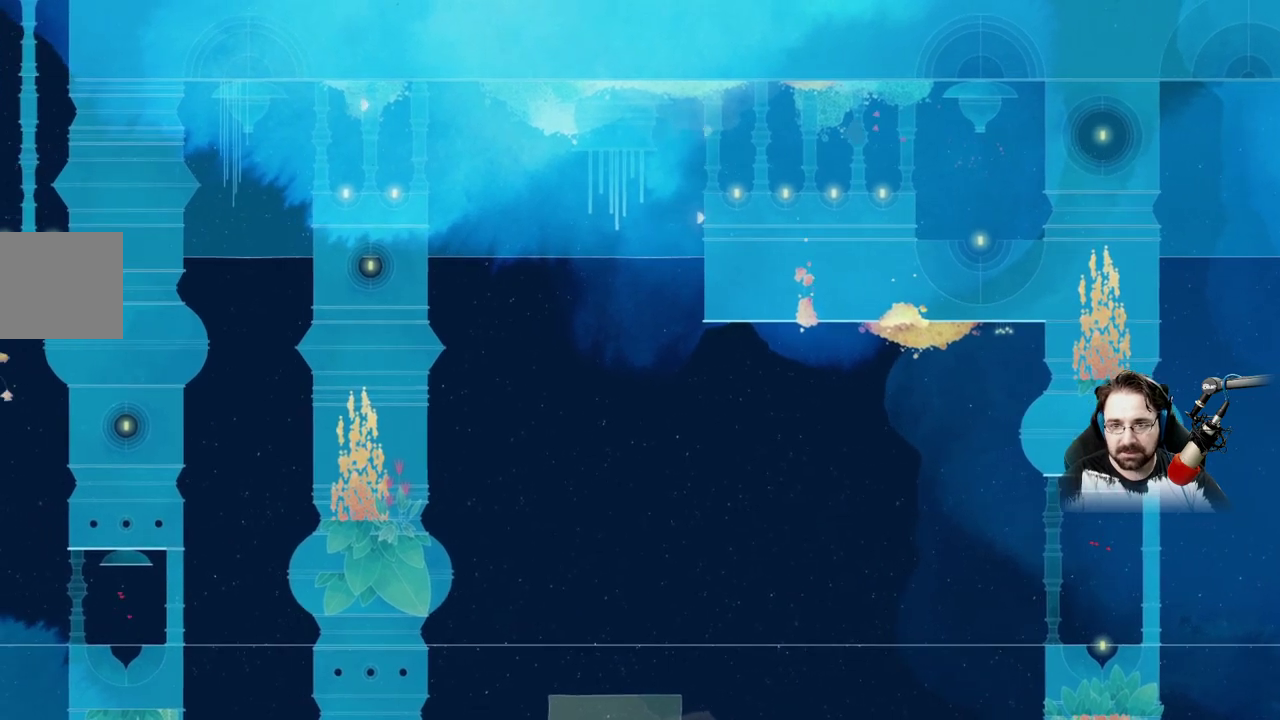
{"buttons": [], "left_stick": "left", "right_stick": "center", "events": []}
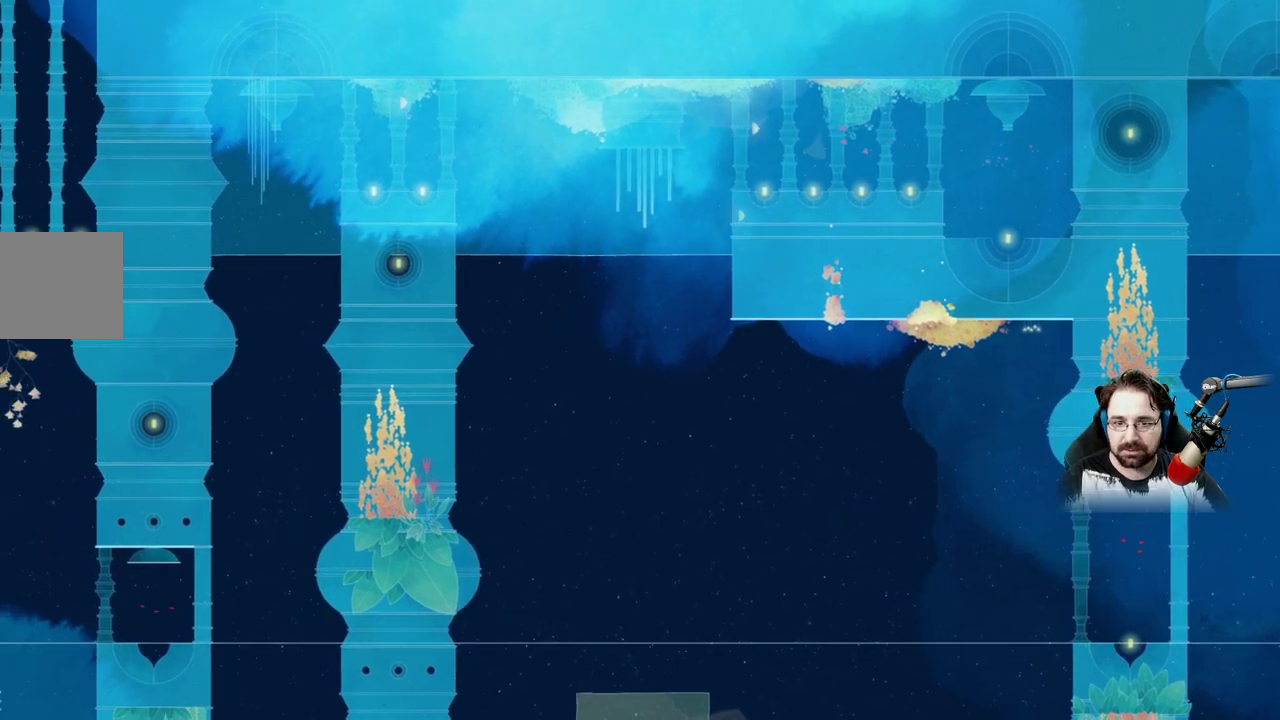
{"buttons": [], "left_stick": "left", "right_stick": "center", "events": []}
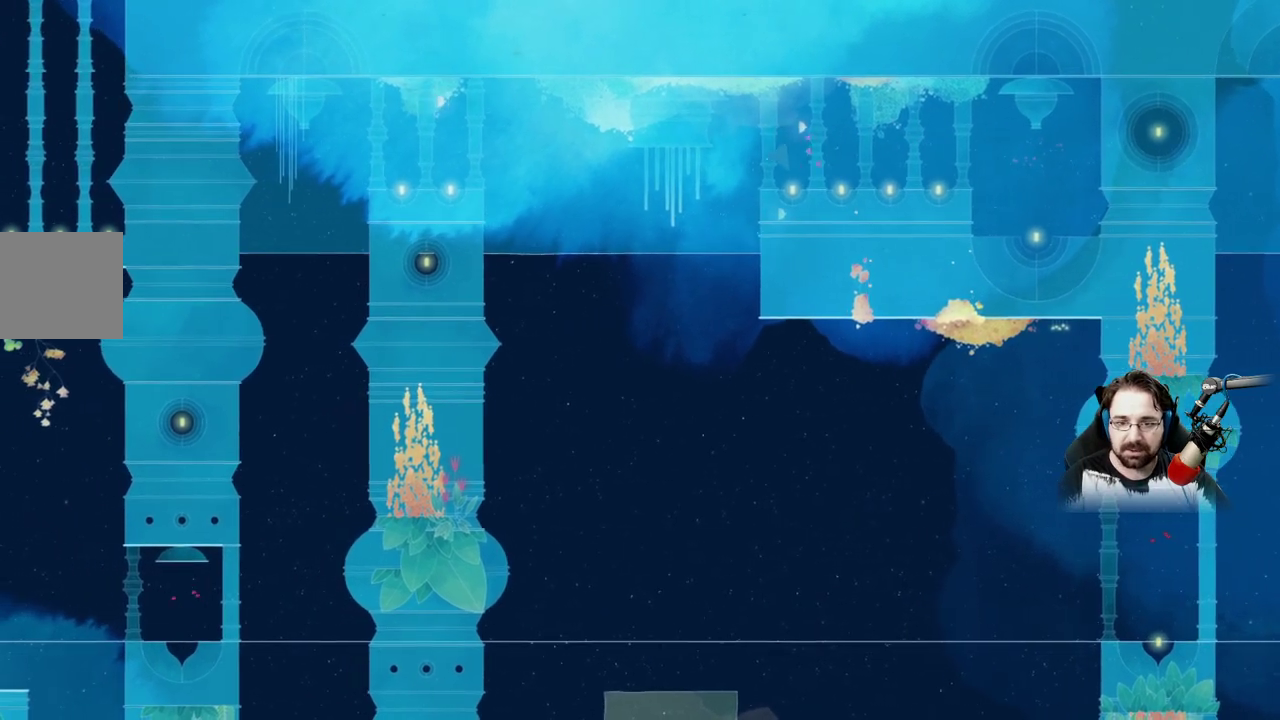
{"buttons": [], "left_stick": "left", "right_stick": "center", "events": []}
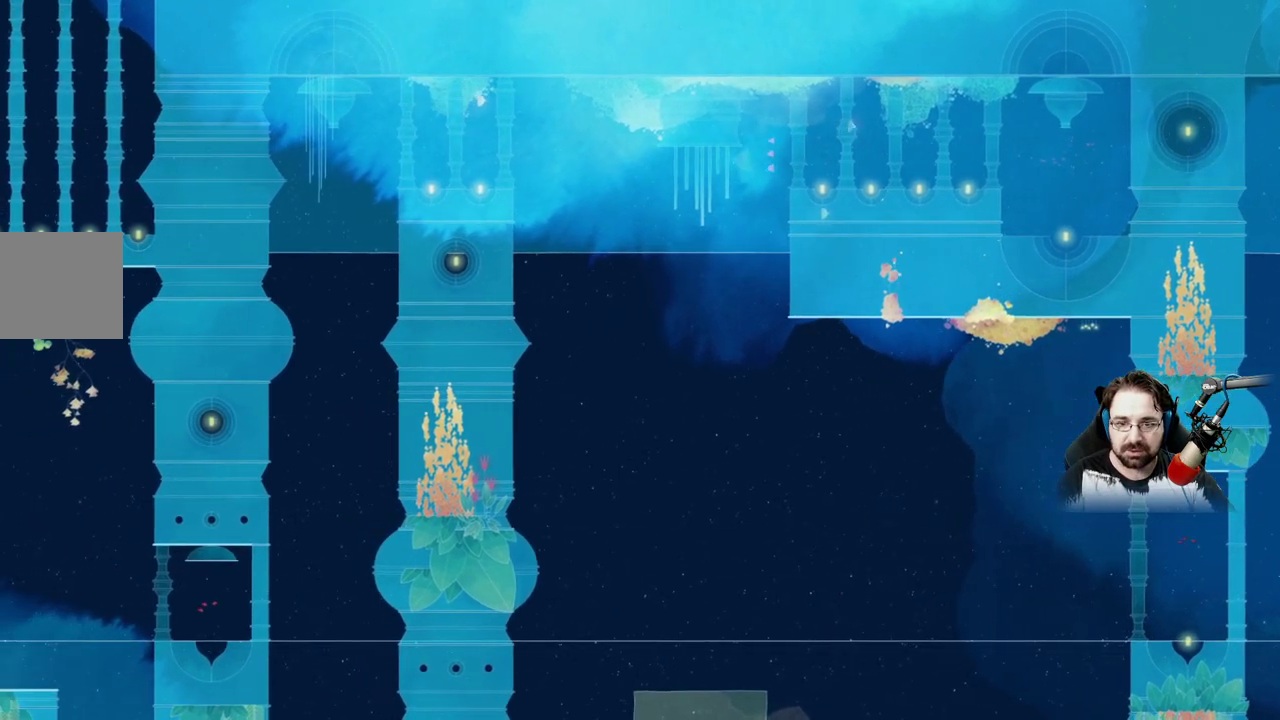
{"buttons": [], "left_stick": "down", "right_stick": "center", "events": [[167, "left_stick", "down"]]}
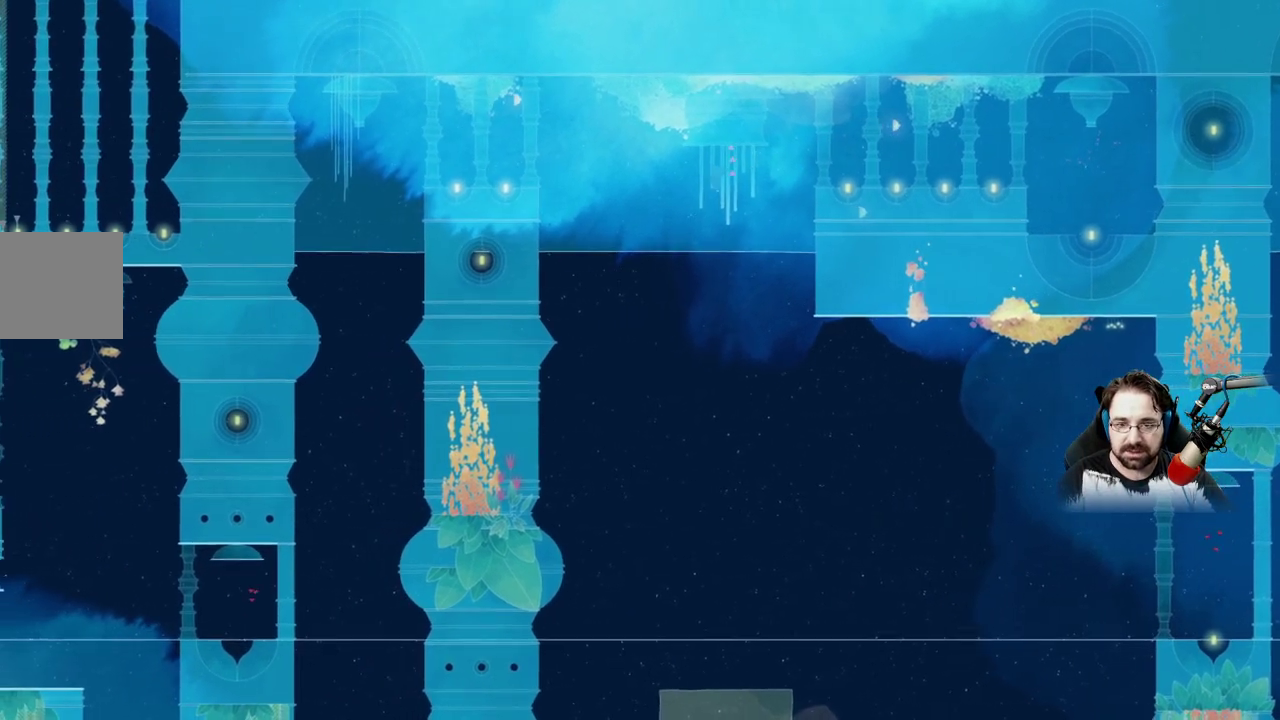
{"buttons": ["A"], "left_stick": "down-right", "right_stick": "center"}
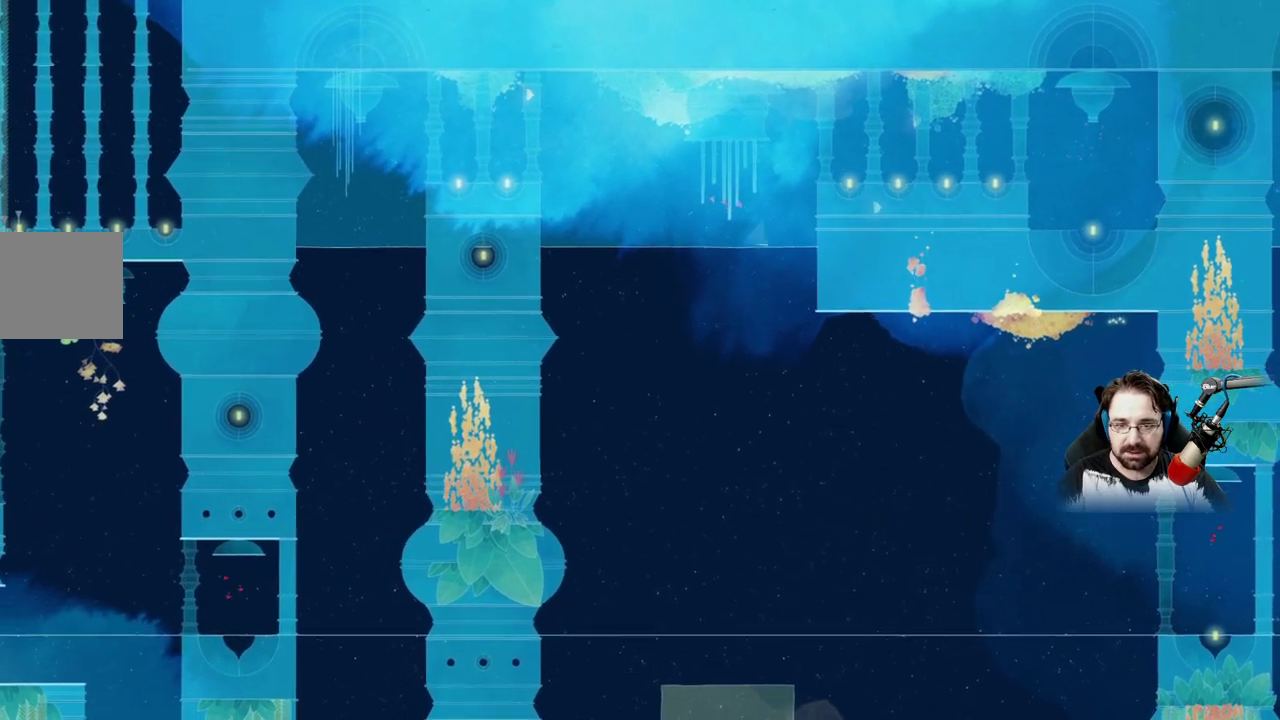
{"buttons": ["A"], "left_stick": "down", "right_stick": "center", "events": [[200, "left_stick", "down"]]}
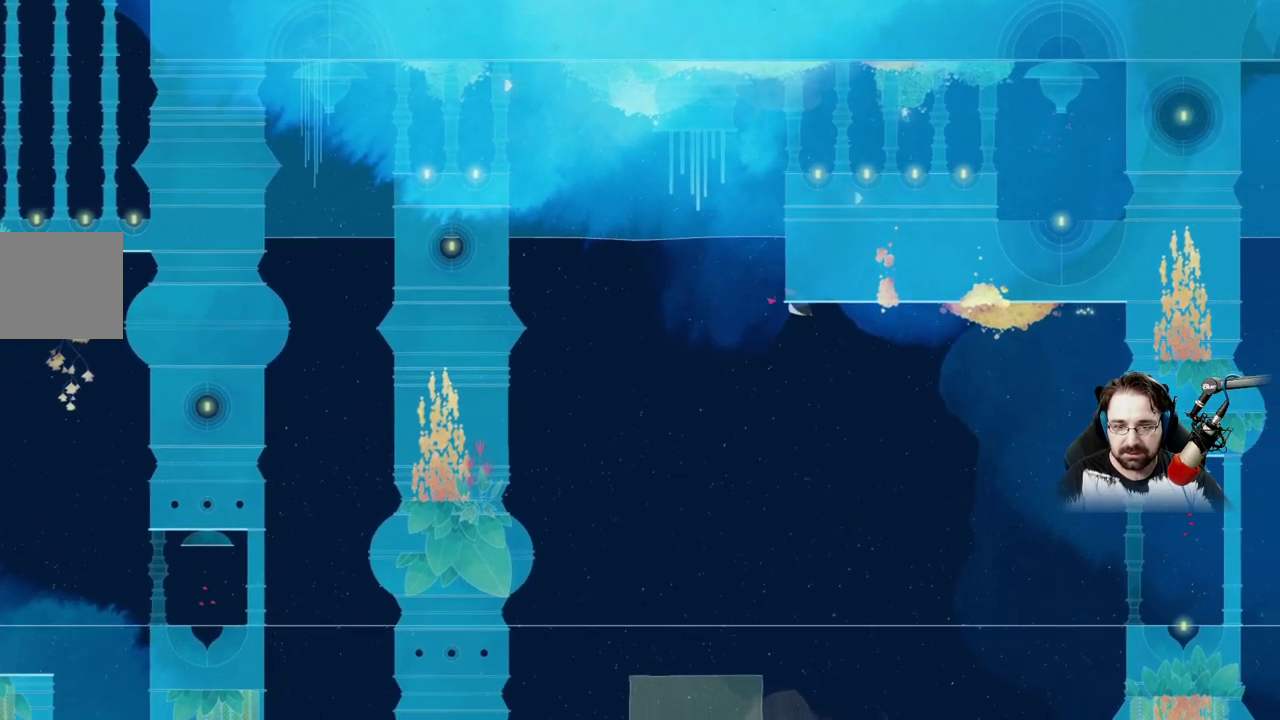
{"buttons": [], "left_stick": "down", "right_stick": "center", "events": [[267, "A", "up"]]}
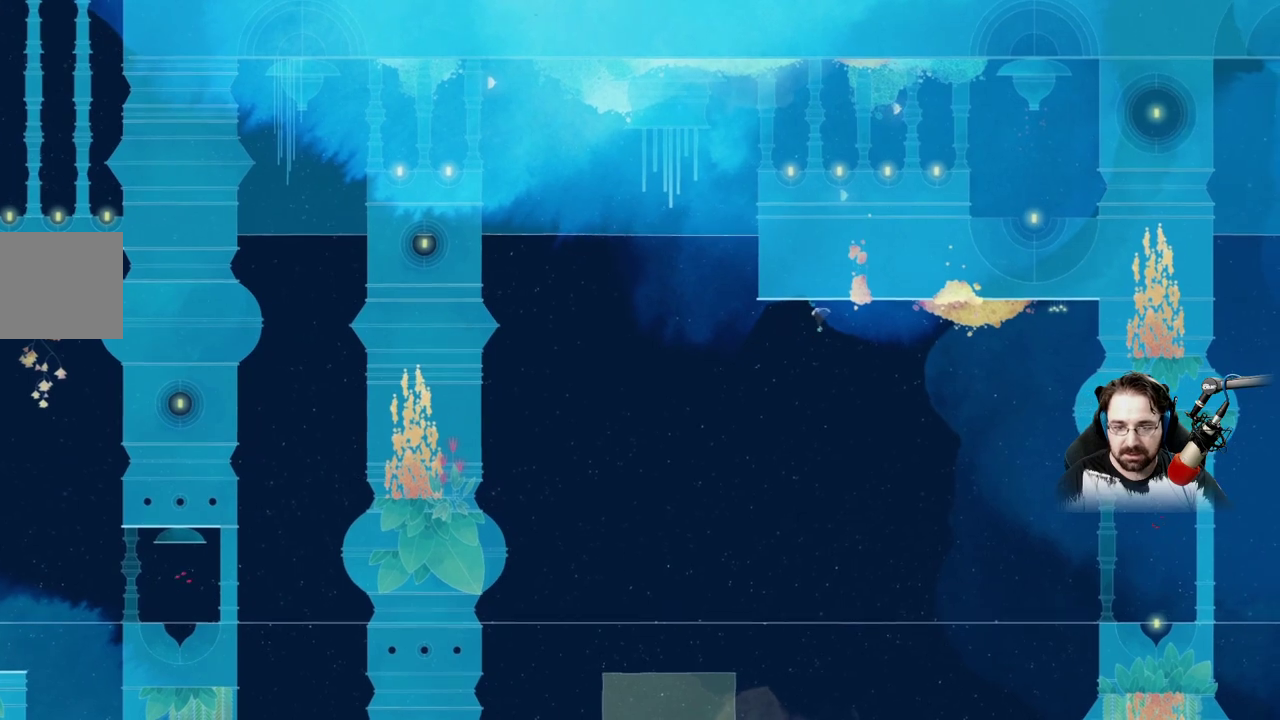
{"buttons": ["A"], "left_stick": "down", "right_stick": "center", "events": [[67, "A", "down"]]}
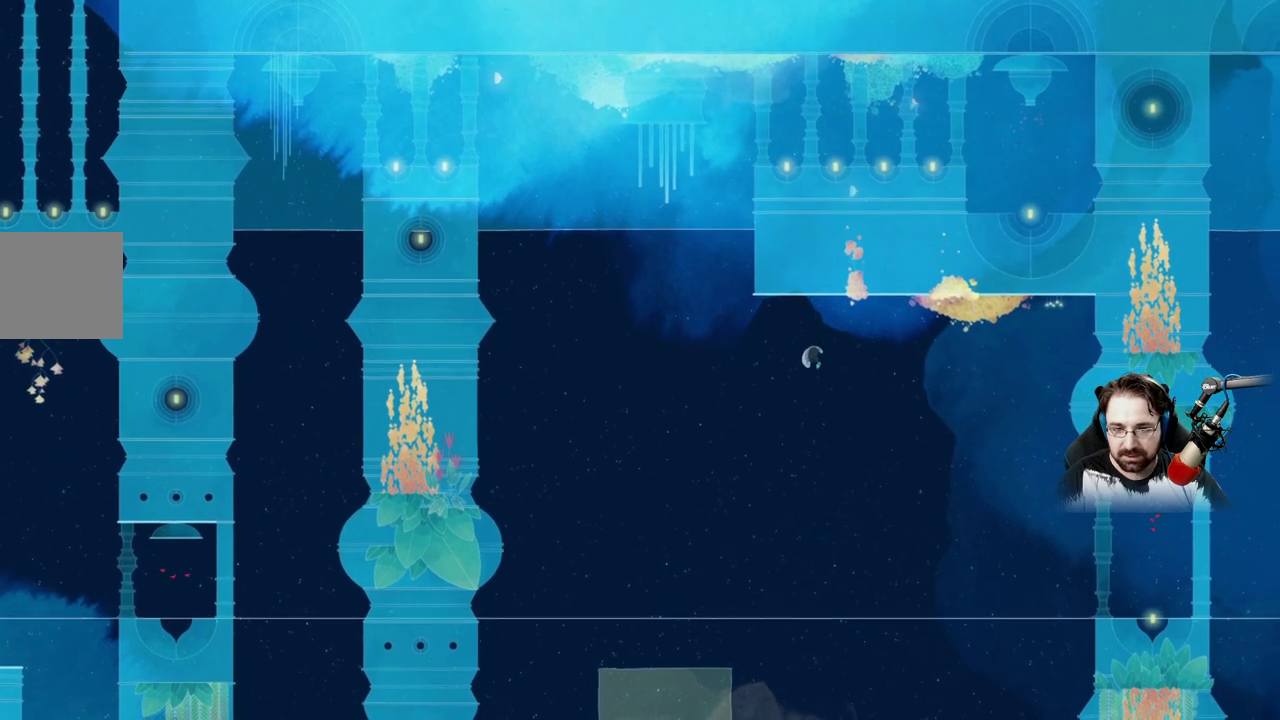
{"buttons": [], "left_stick": "right", "right_stick": "center", "events": [[233, "A", "up"], [467, "left_stick", "right"]]}
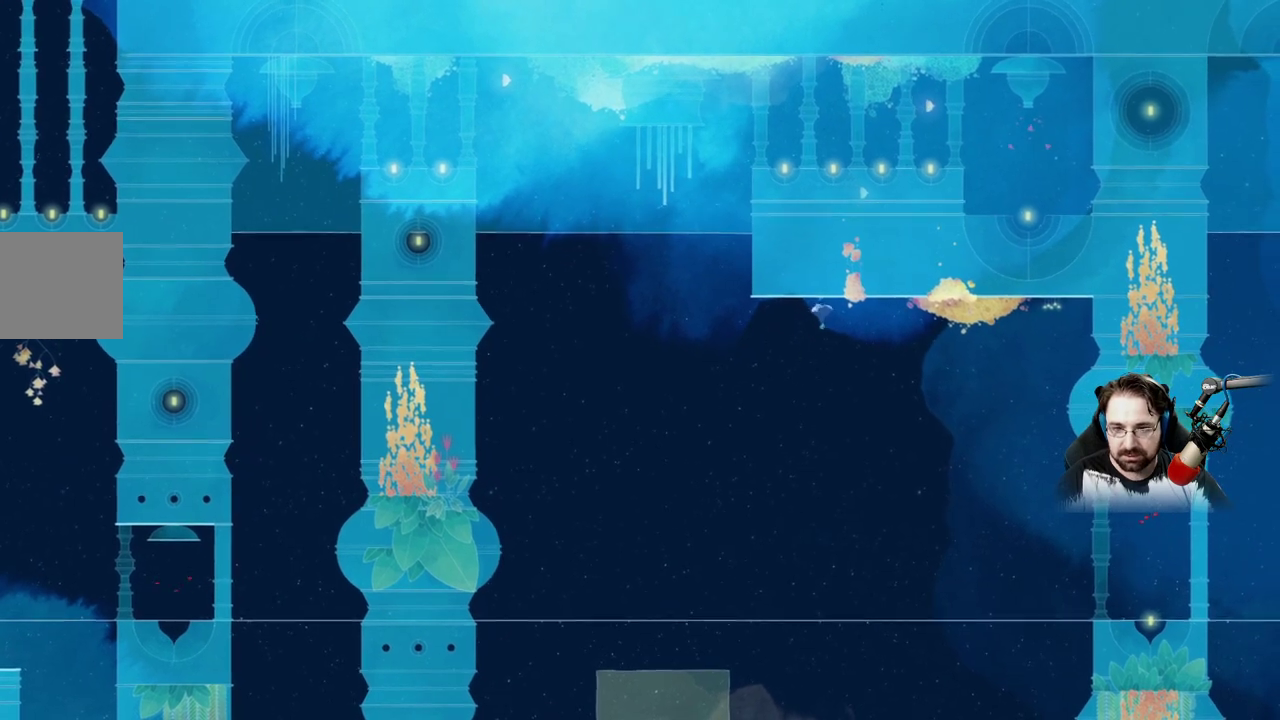
{"buttons": [], "left_stick": "up-left", "right_stick": "center", "events": [[100, "left_stick", "up-left"]]}
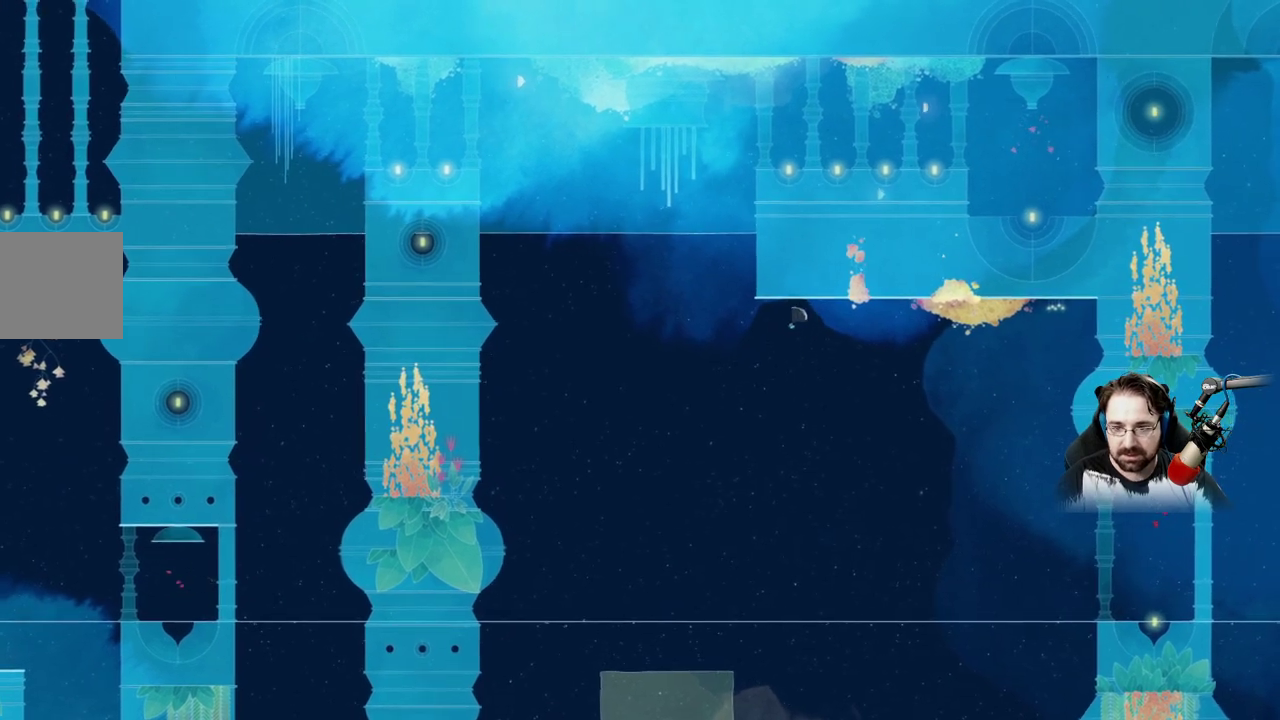
{"buttons": ["A"], "left_stick": "up-left", "right_stick": "center", "events": [[67, "A", "down"]]}
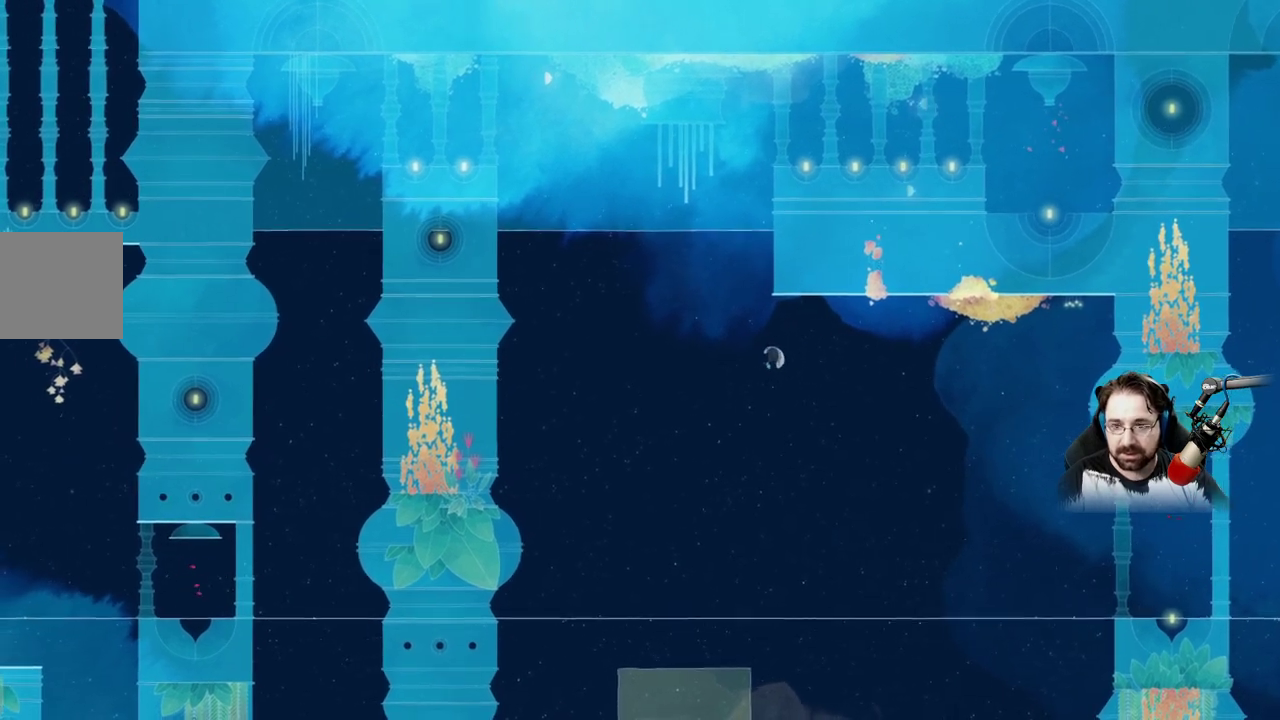
{"buttons": [], "left_stick": "up", "right_stick": "center", "events": [[133, "A", "up"], [167, "left_stick", "up"]]}
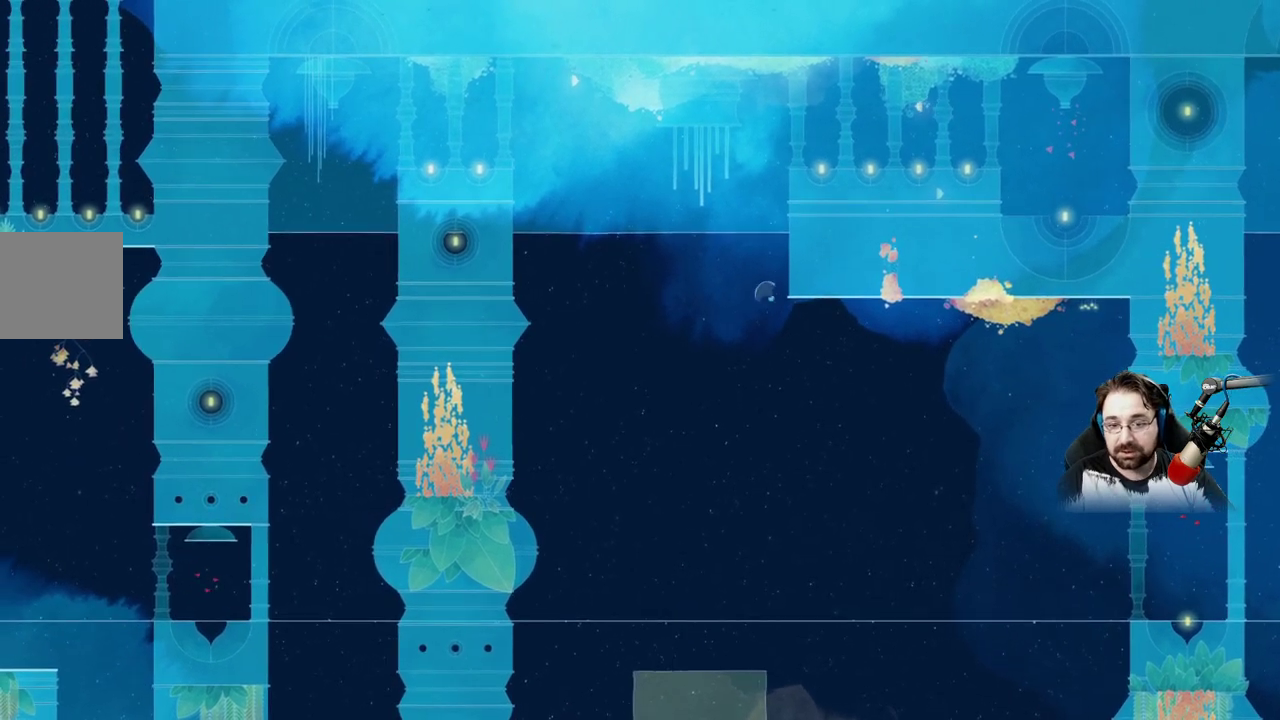
{"buttons": [], "left_stick": "up", "right_stick": "center", "events": []}
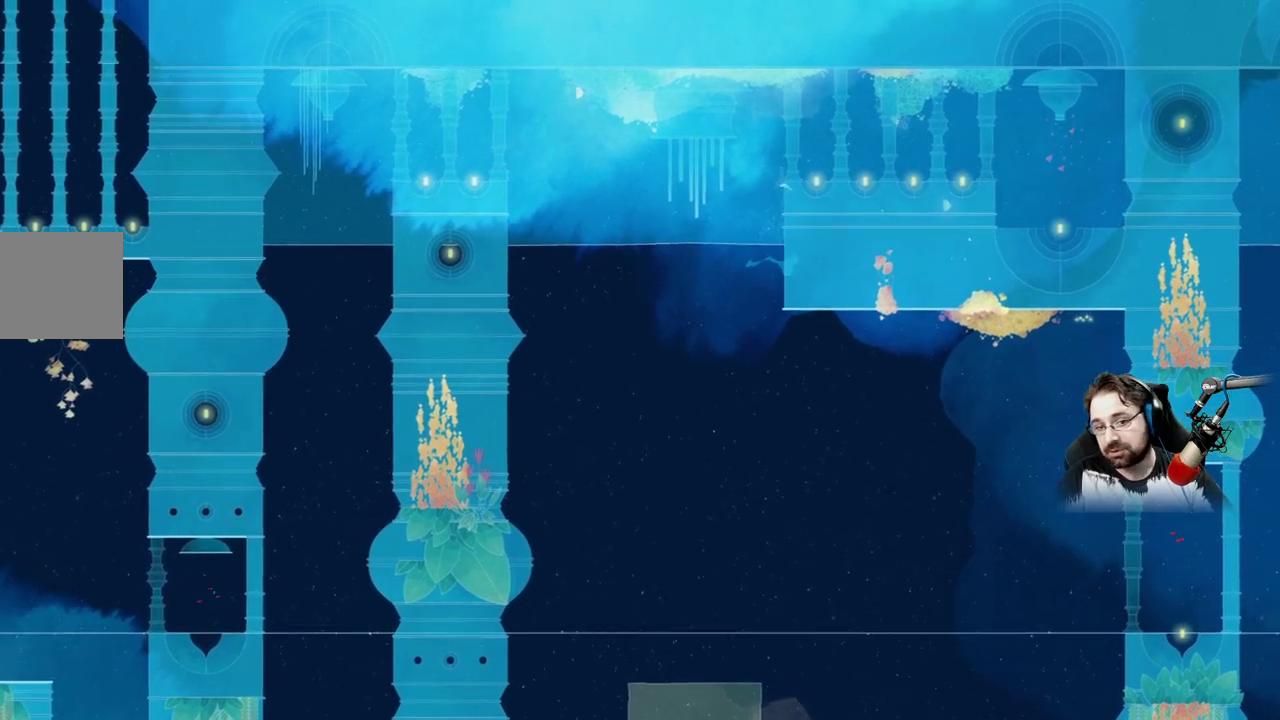
{"buttons": [], "left_stick": "right", "right_stick": "center", "events": [[33, "left_stick", "up-right"], [300, "left_stick", "right"]]}
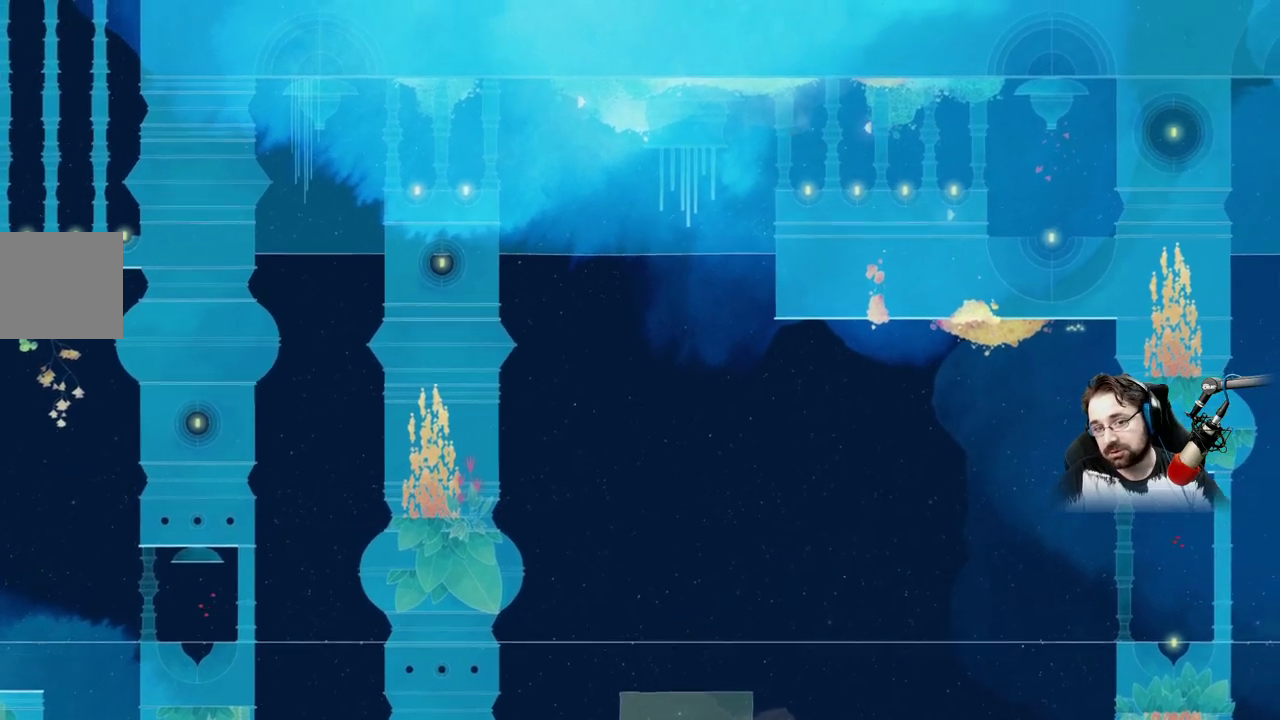
{"buttons": [], "left_stick": "right", "right_stick": "center", "events": []}
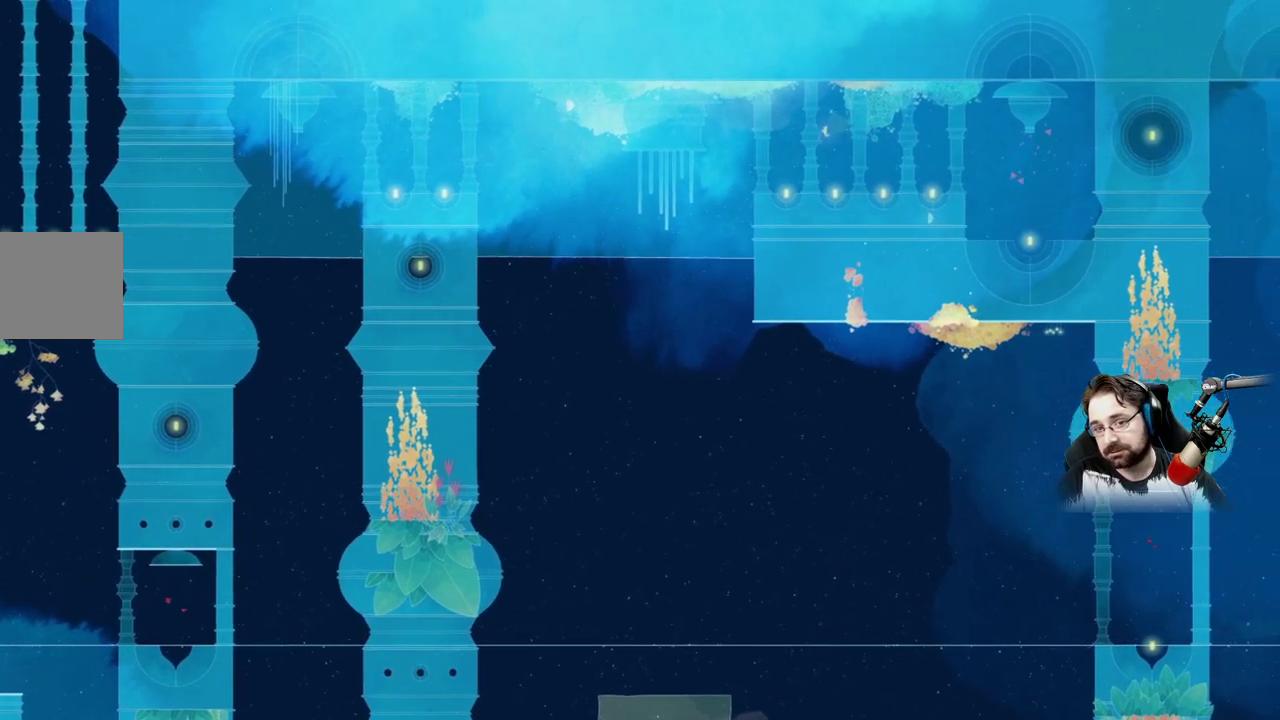
{"buttons": [], "left_stick": "right", "right_stick": "center", "events": []}
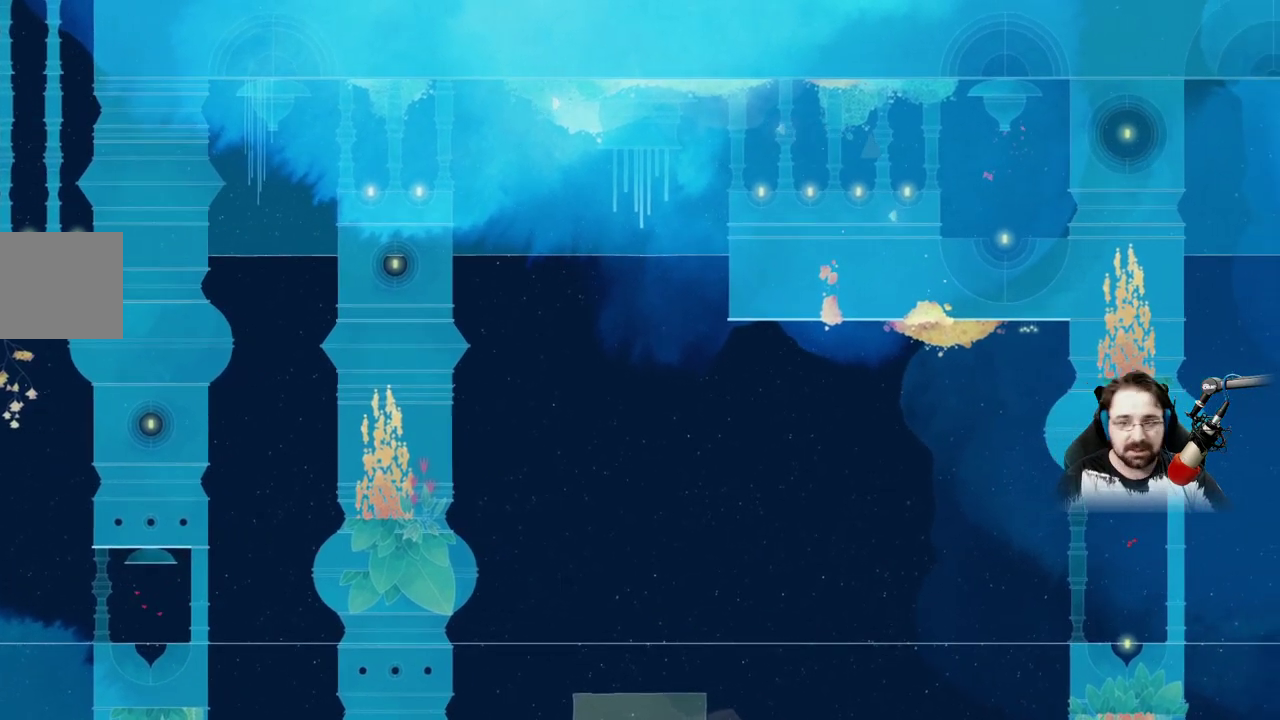
{"buttons": [], "left_stick": "right", "right_stick": "center"}
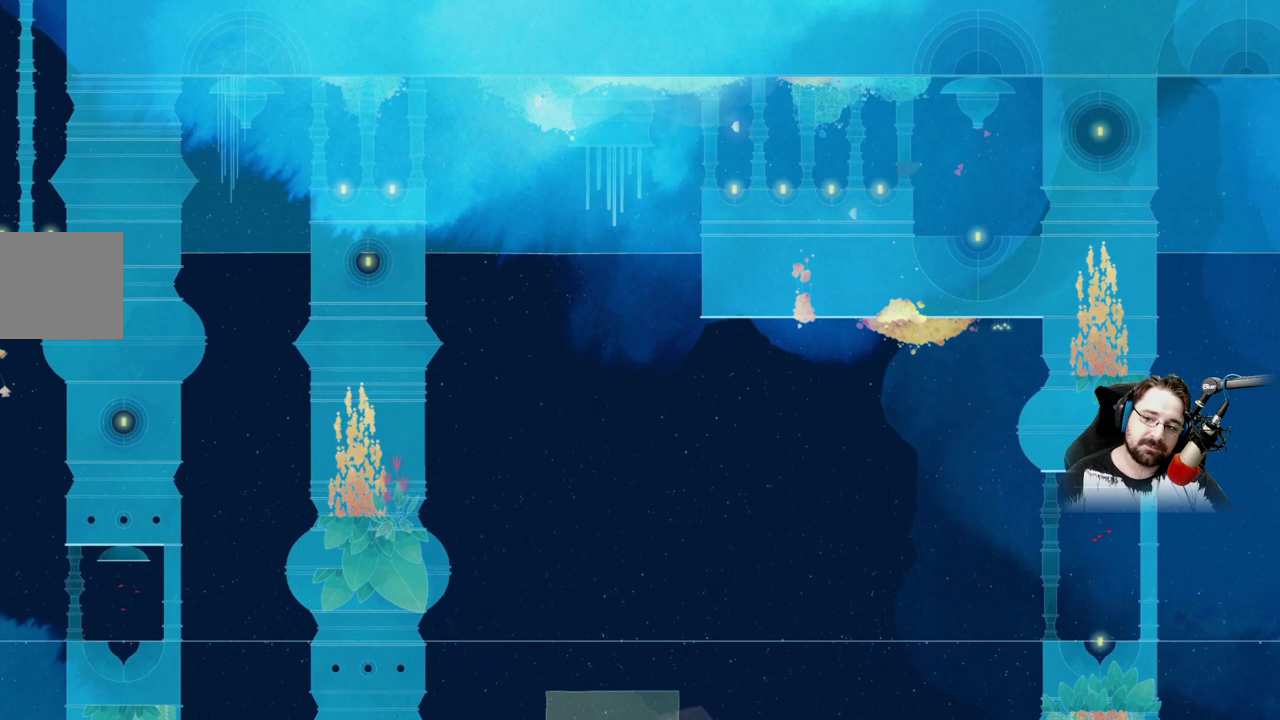
{"buttons": [], "left_stick": "left", "right_stick": "center", "events": [[333, "left_stick", "center"], [433, "left_stick", "left"]]}
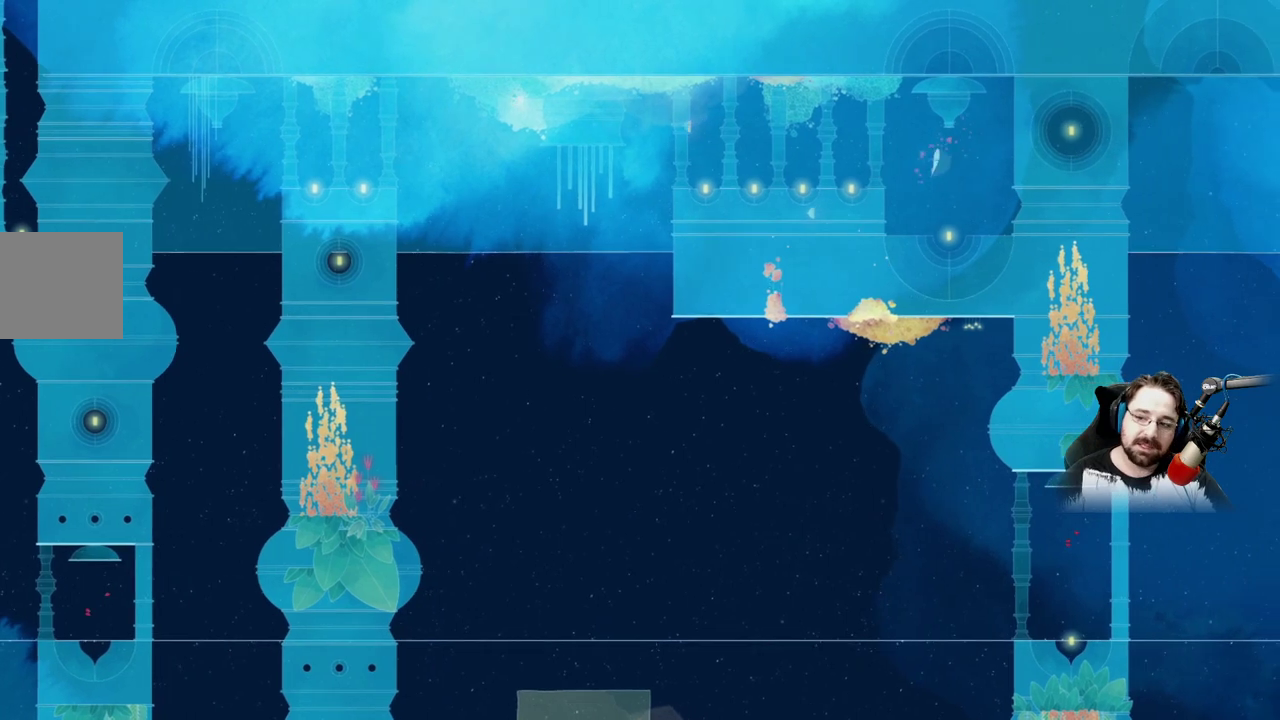
{"buttons": [], "left_stick": "left", "right_stick": "center", "events": []}
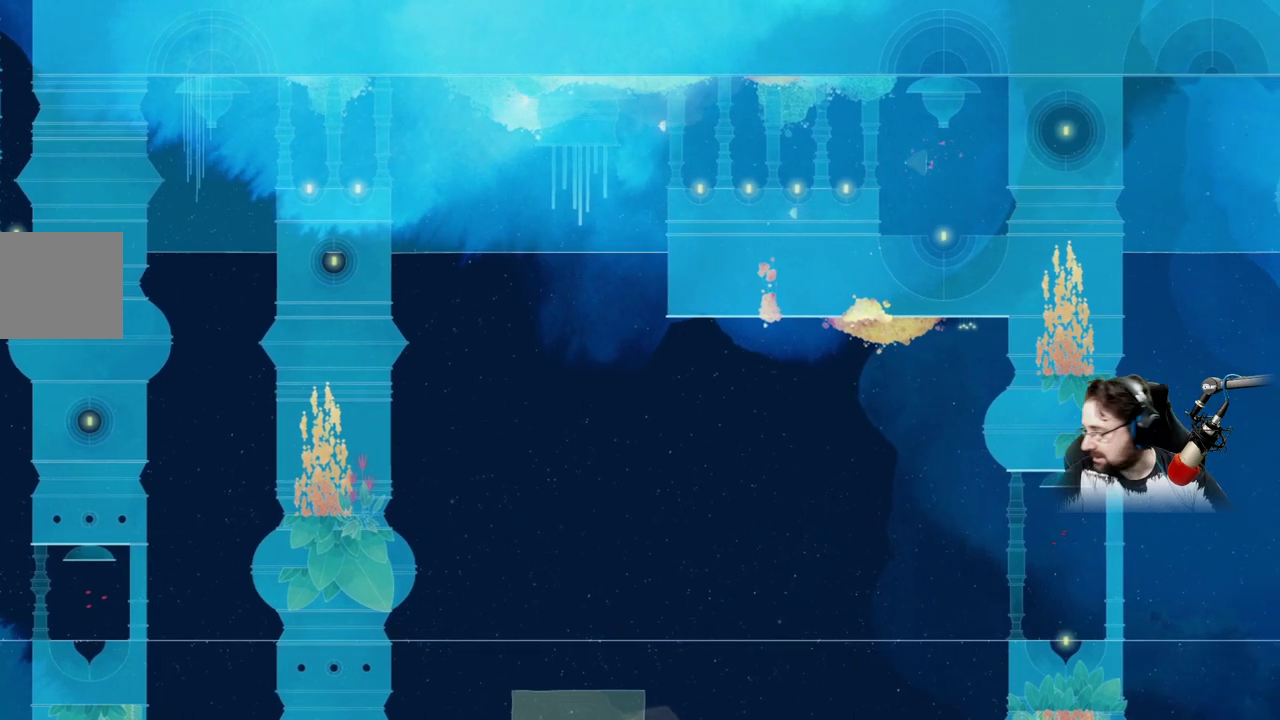
{"buttons": [], "left_stick": "left", "right_stick": "center", "events": []}
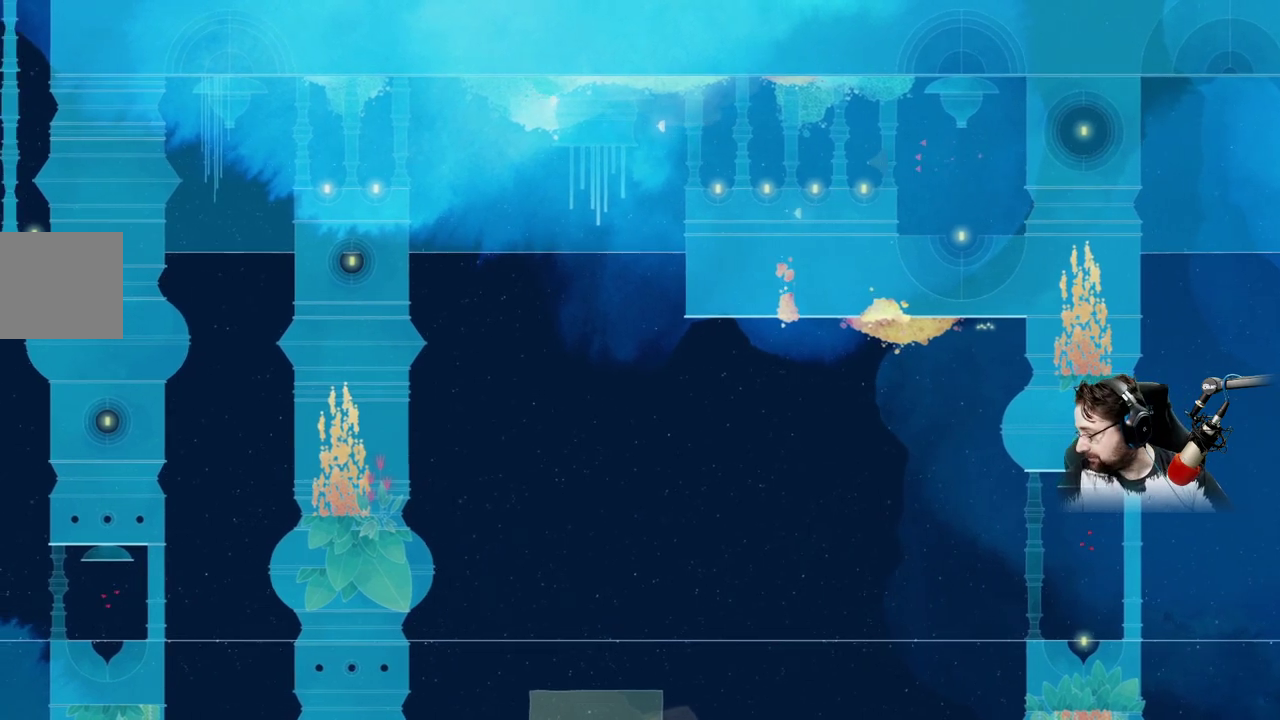
{"buttons": [], "left_stick": "left", "right_stick": "center", "events": []}
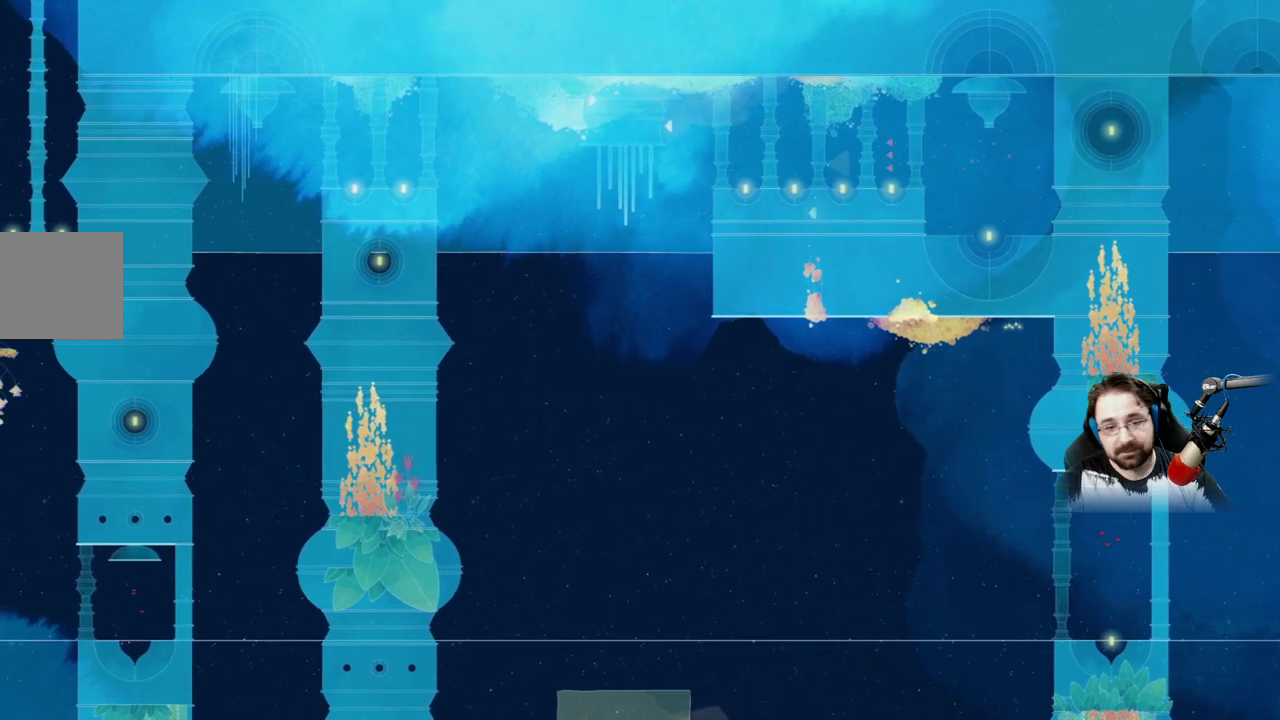
{"buttons": [], "left_stick": "left", "right_stick": "center", "events": []}
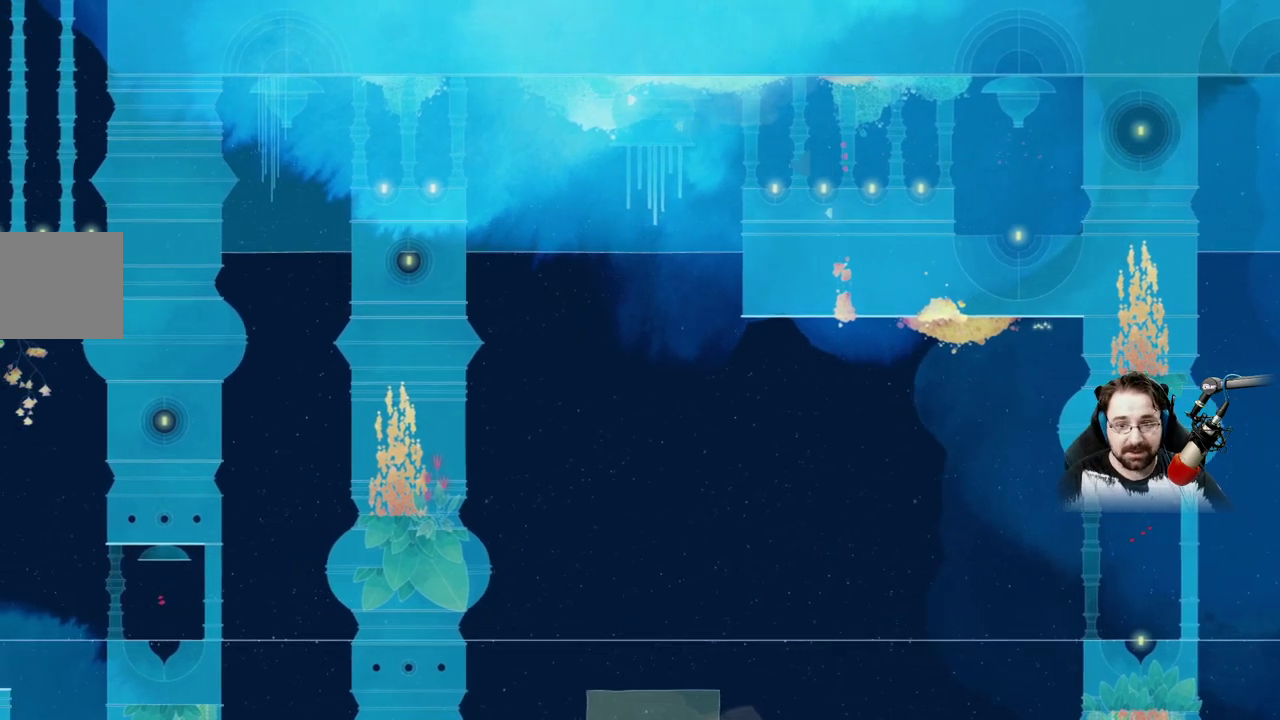
{"buttons": [], "left_stick": "left", "right_stick": "center", "events": []}
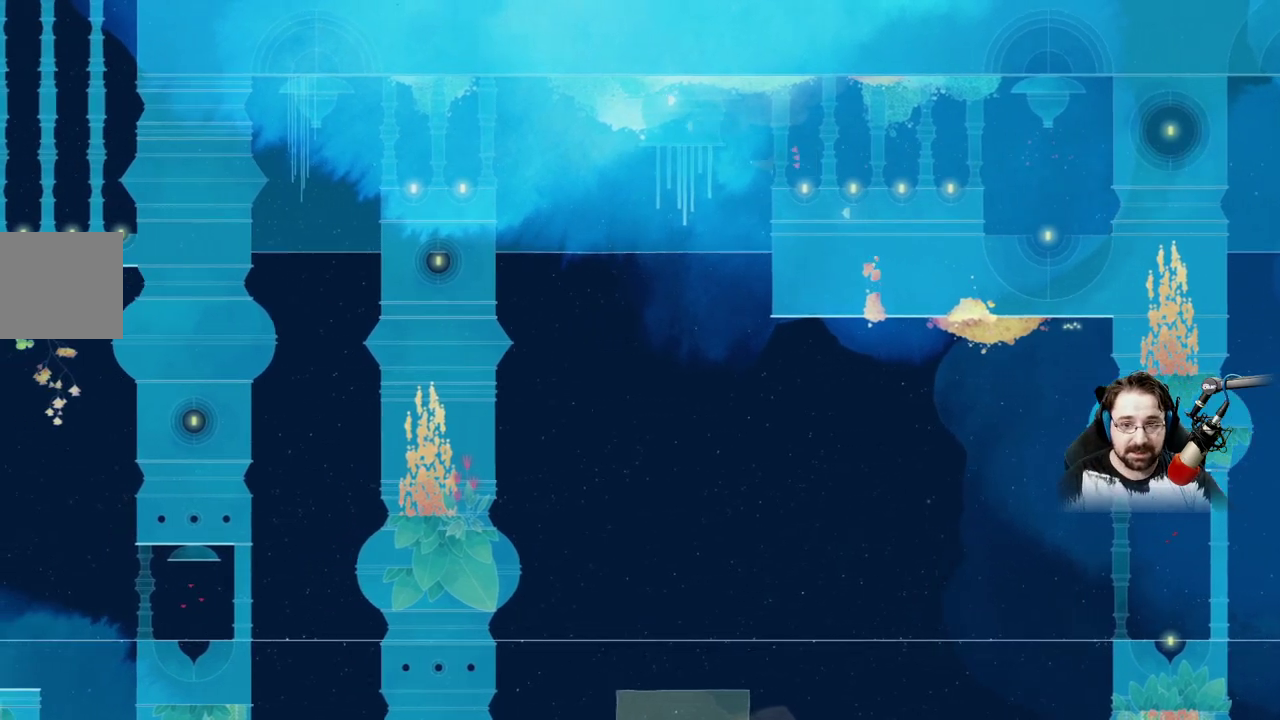
{"buttons": [], "left_stick": "left", "right_stick": "center", "events": []}
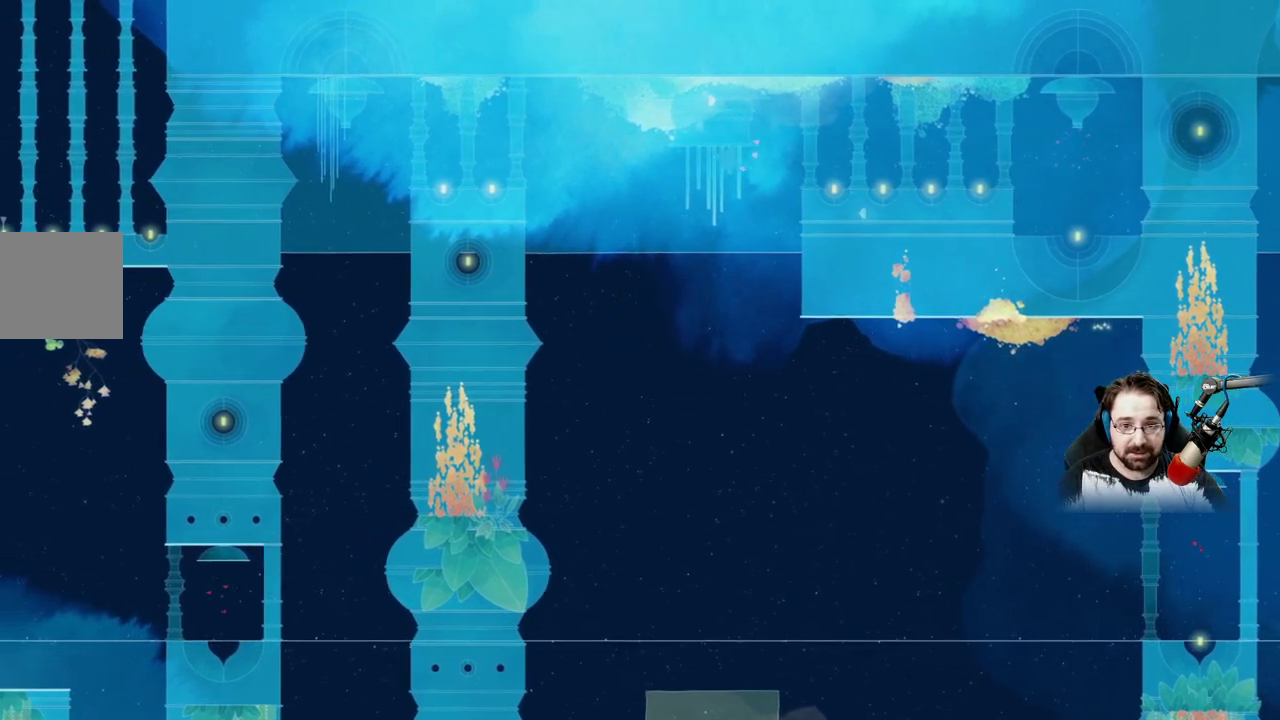
{"buttons": [], "left_stick": "down-right", "right_stick": "center"}